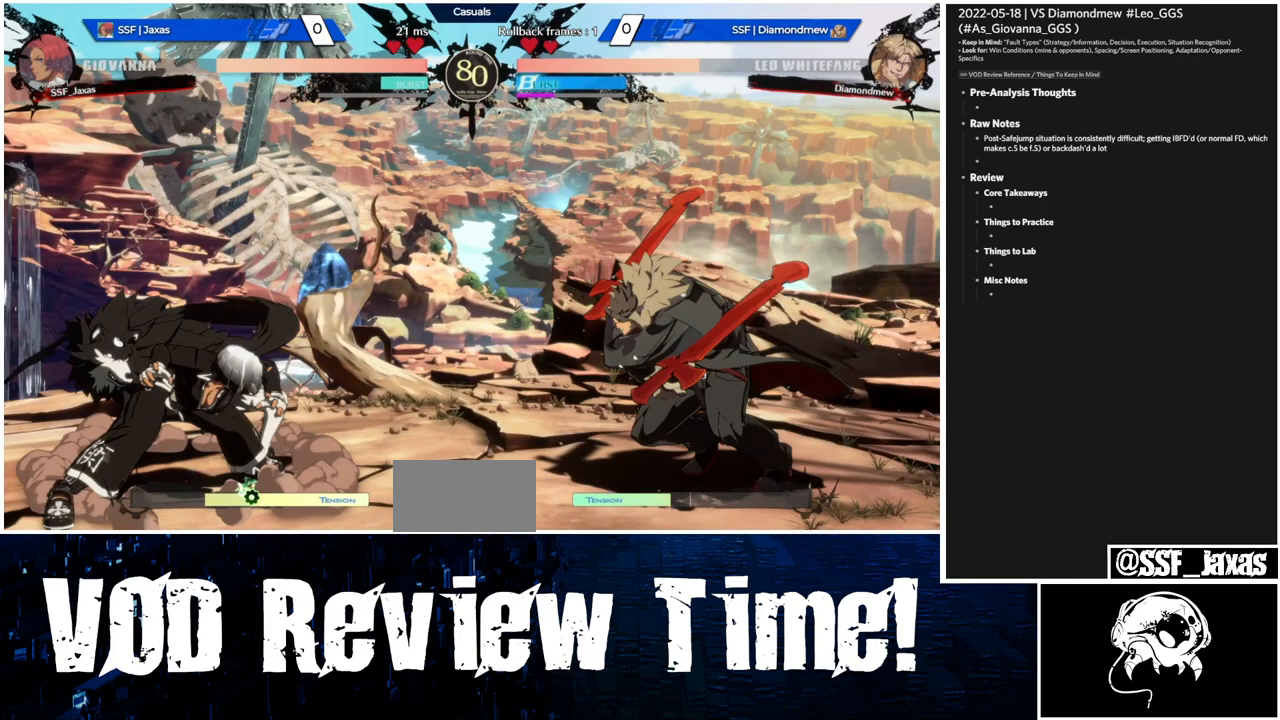
Gameplay with a controller (arcade stick); each line is a JSON object with the inputs held at the frame after it. "events" lists button and stick changes between this image and that frame as [ms after this image, input, new state], when the widget could be followed in between. Not read: HOME L3 R3.
{"buttons": [], "events": []}
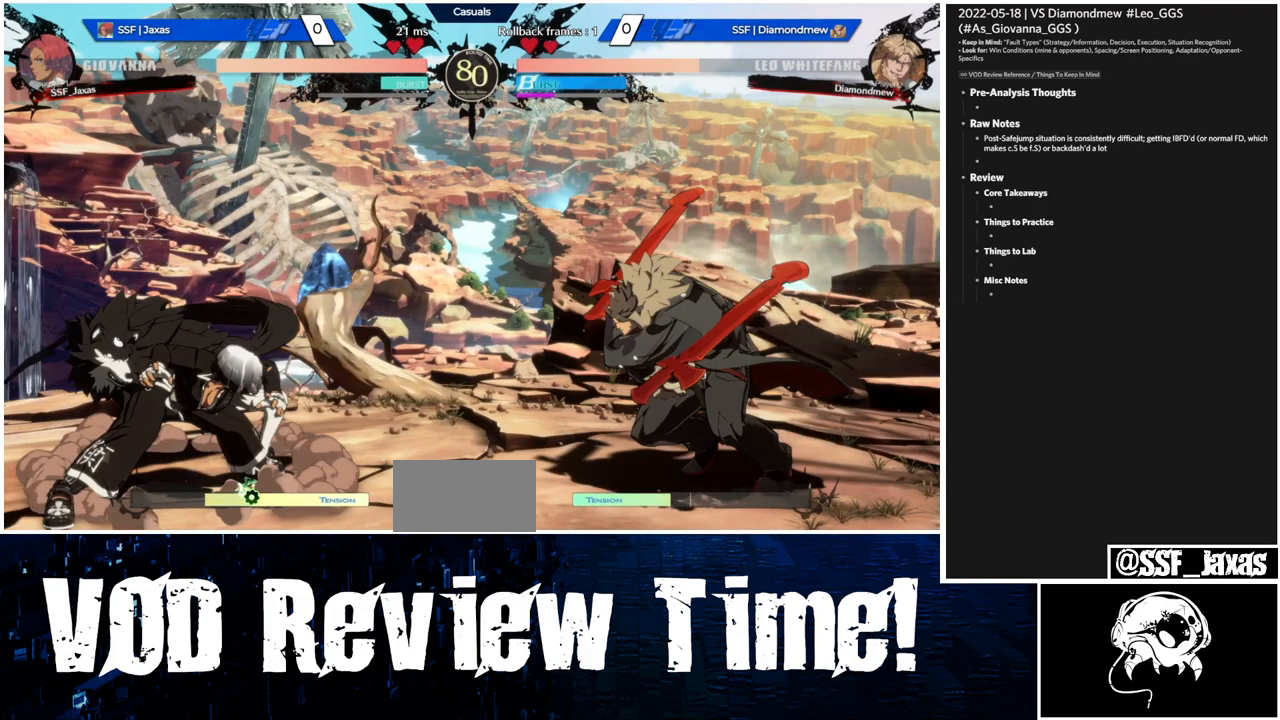
{"buttons": [], "events": []}
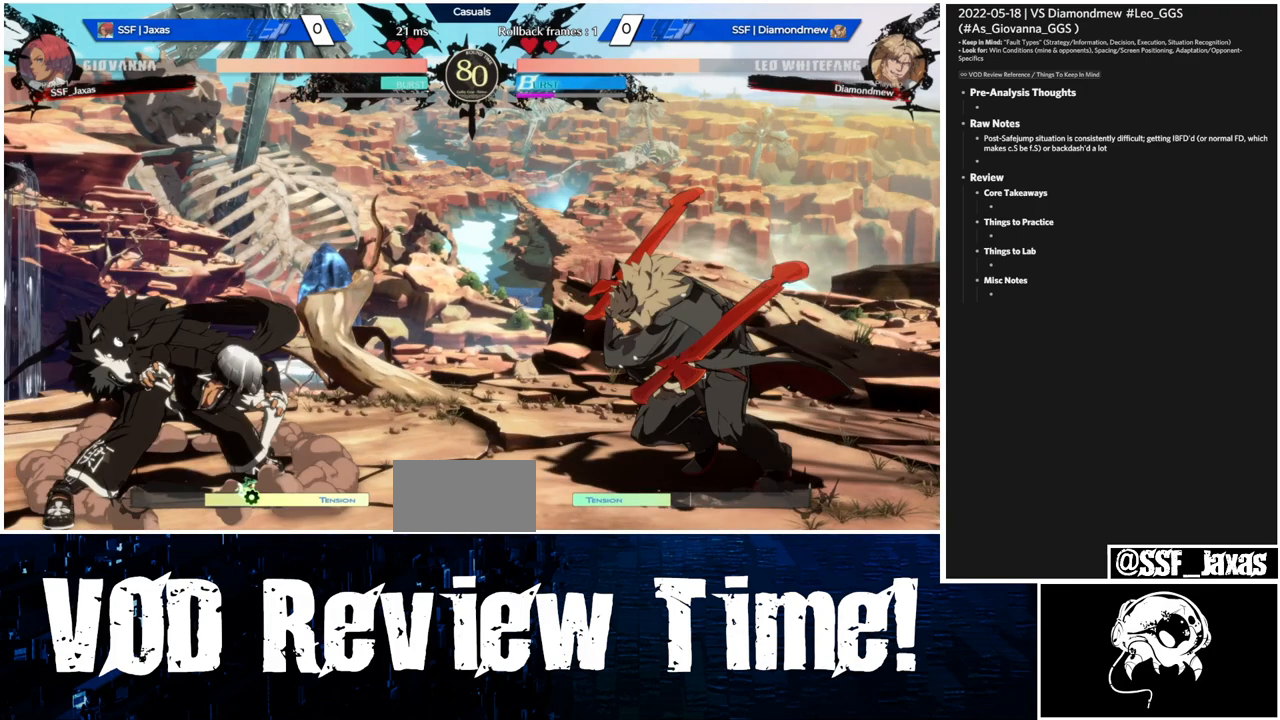
{"buttons": [], "events": []}
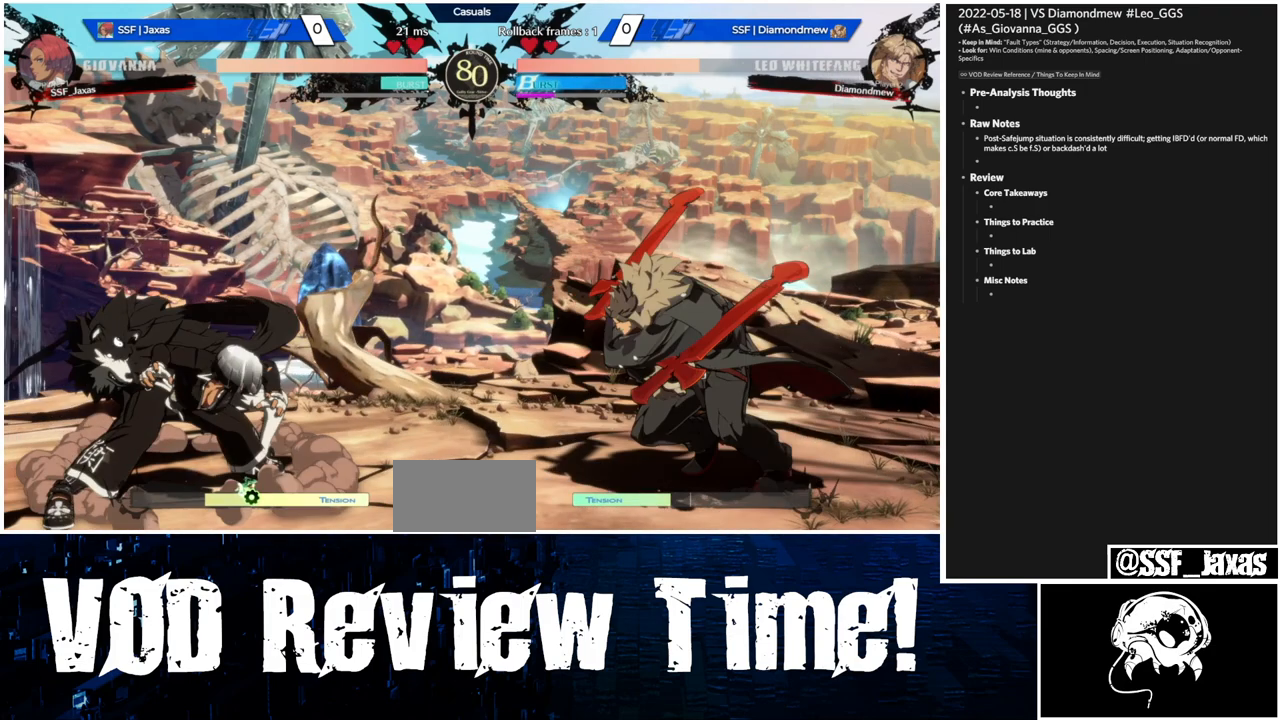
{"buttons": [], "events": []}
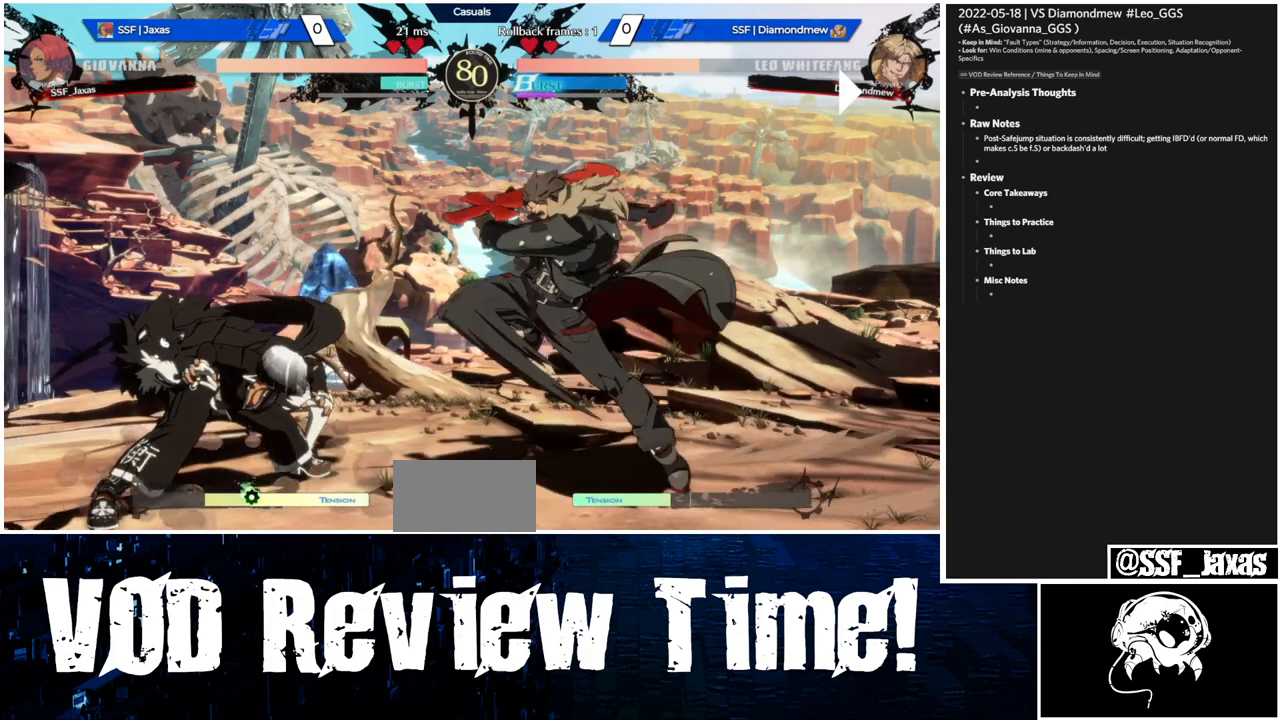
{"buttons": ["DPAD_LEFT"], "events": [[67, "DPAD_DOWN", "down"], [100, "DPAD_LEFT", "down"], [167, "DPAD_DOWN", "up"], [200, "SQUARE", "down"], [467, "SQUARE", "up"]]}
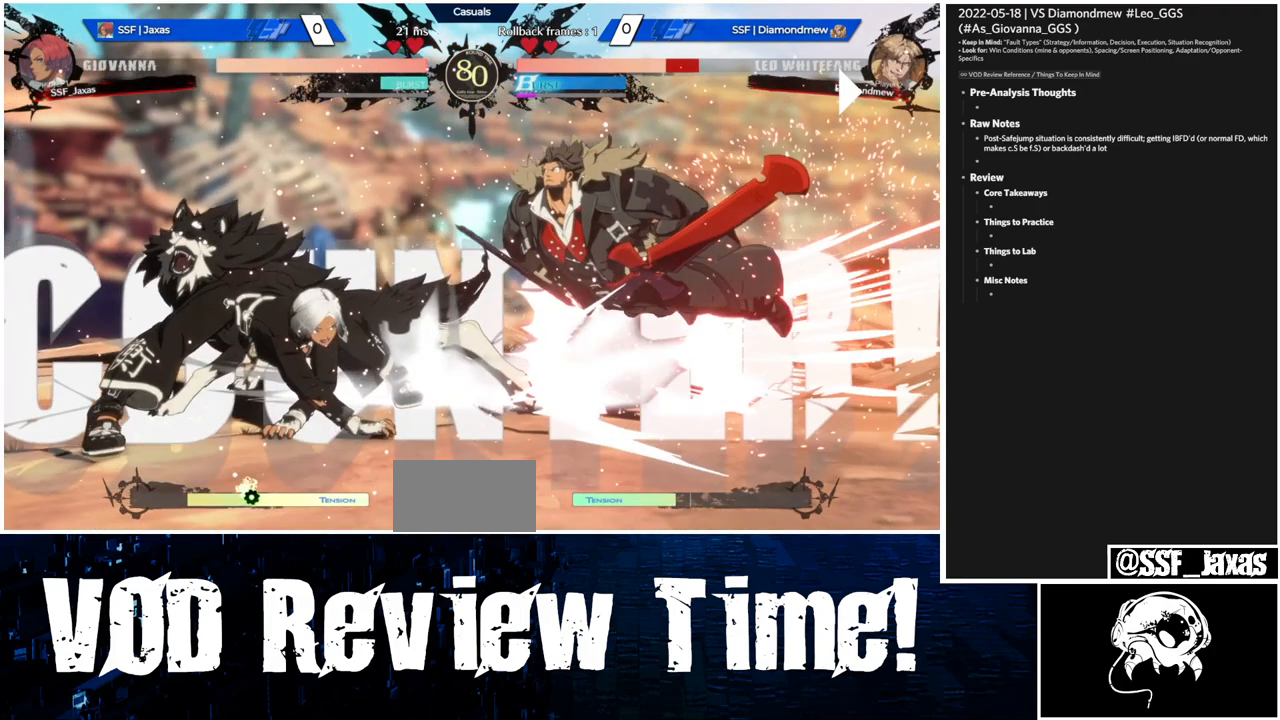
{"buttons": [], "events": [[100, "DPAD_LEFT", "up"]]}
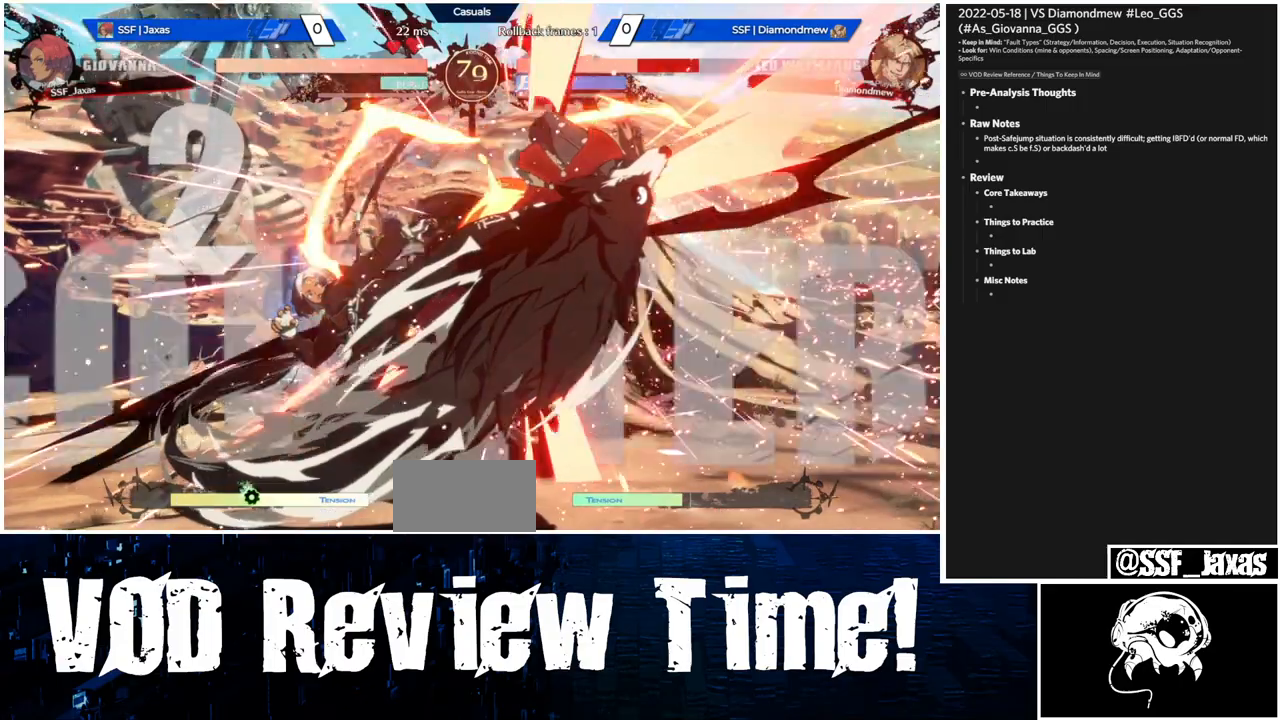
{"buttons": ["SQUARE"], "events": [[367, "L1", "down"], [500, "L1", "up"], [500, "SQUARE", "down"]]}
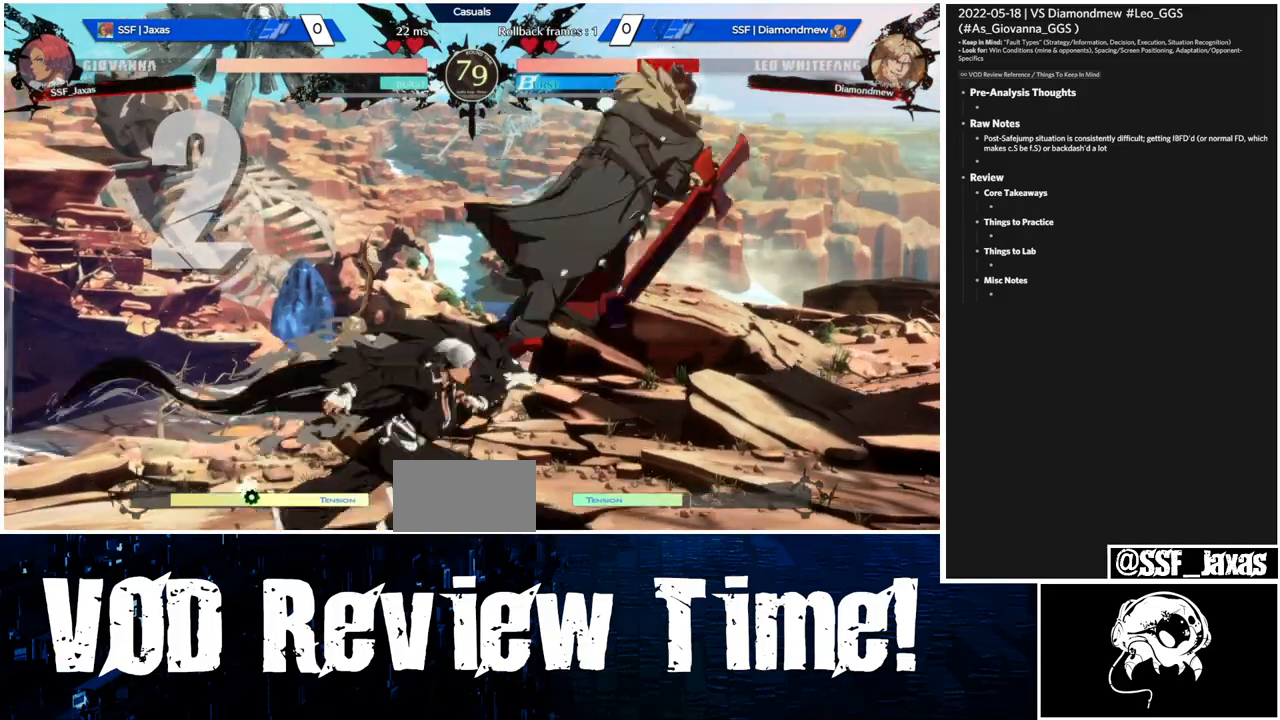
{"buttons": ["R1"], "events": [[100, "DPAD_RIGHT", "down"], [133, "SQUARE", "up"], [167, "DPAD_UP", "down"], [367, "DPAD_RIGHT", "up"], [367, "DPAD_UP", "up"], [400, "R1", "down"]]}
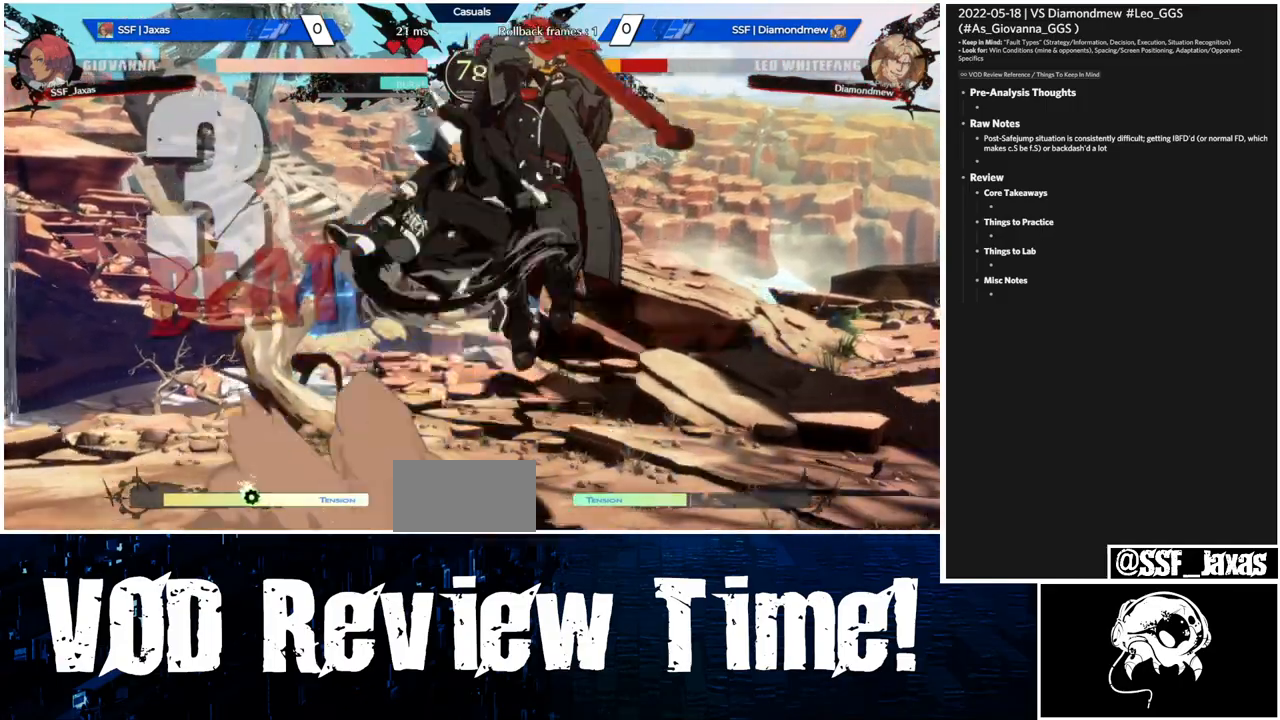
{"buttons": ["SQUARE", "TRIANGLE", "R1", "DPAD_LEFT"], "events": [[67, "R1", "up"], [333, "DPAD_LEFT", "down"], [367, "R1", "down"], [400, "TRIANGLE", "down"], [433, "SQUARE", "down"]]}
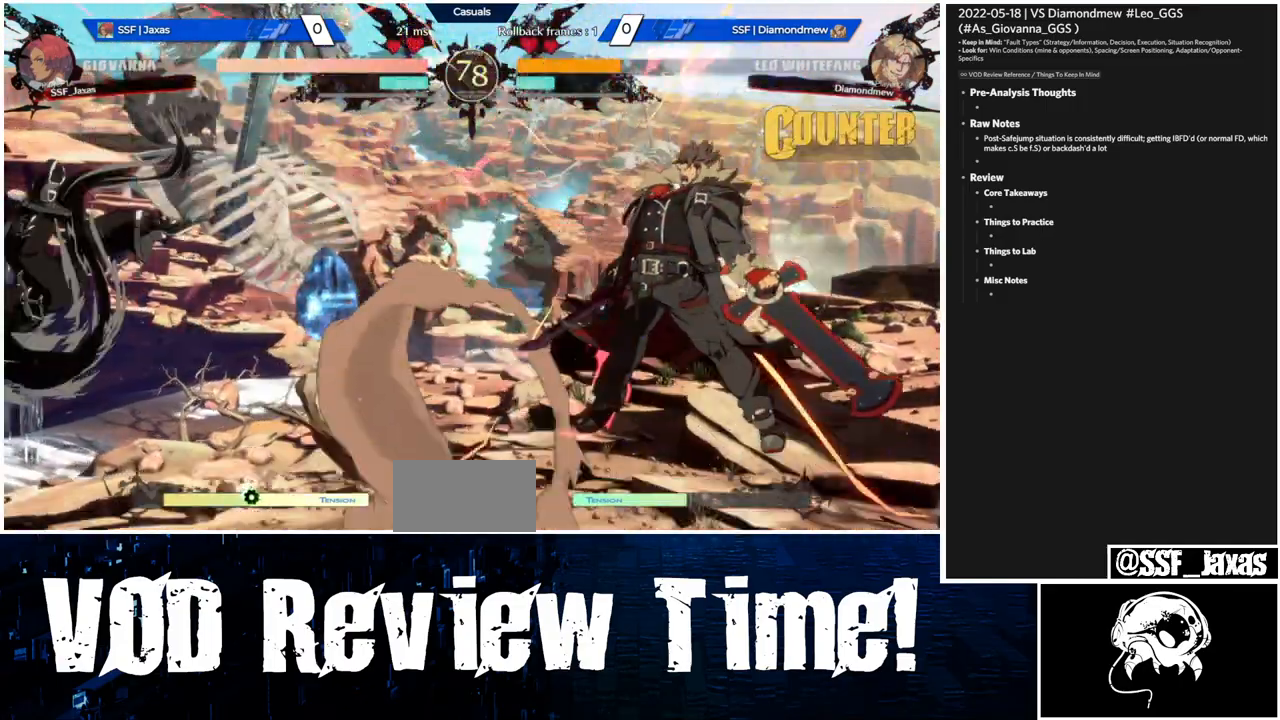
{"buttons": [], "events": [[33, "R1", "up"], [100, "SQUARE", "up"], [100, "TRIANGLE", "up"], [300, "DPAD_LEFT", "up"]]}
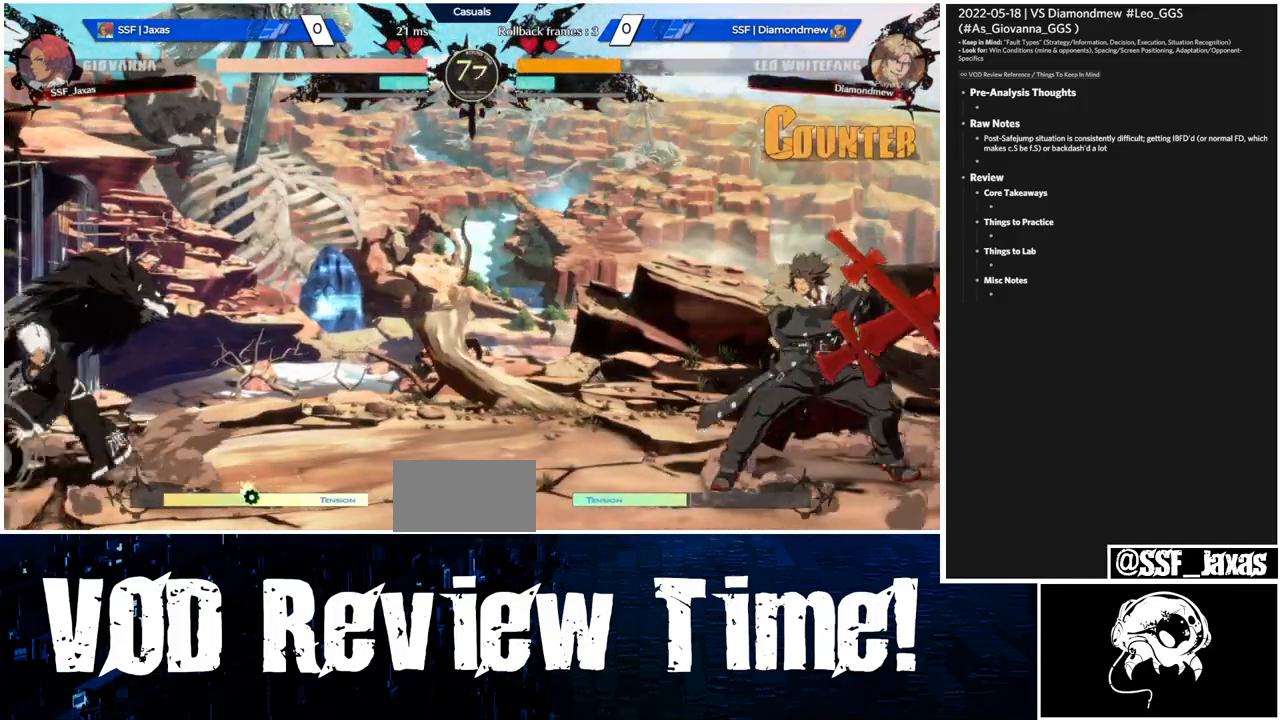
{"buttons": ["DPAD_RIGHT"], "events": [[33, "DPAD_RIGHT", "down"], [100, "DPAD_RIGHT", "up"], [167, "DPAD_RIGHT", "down"]]}
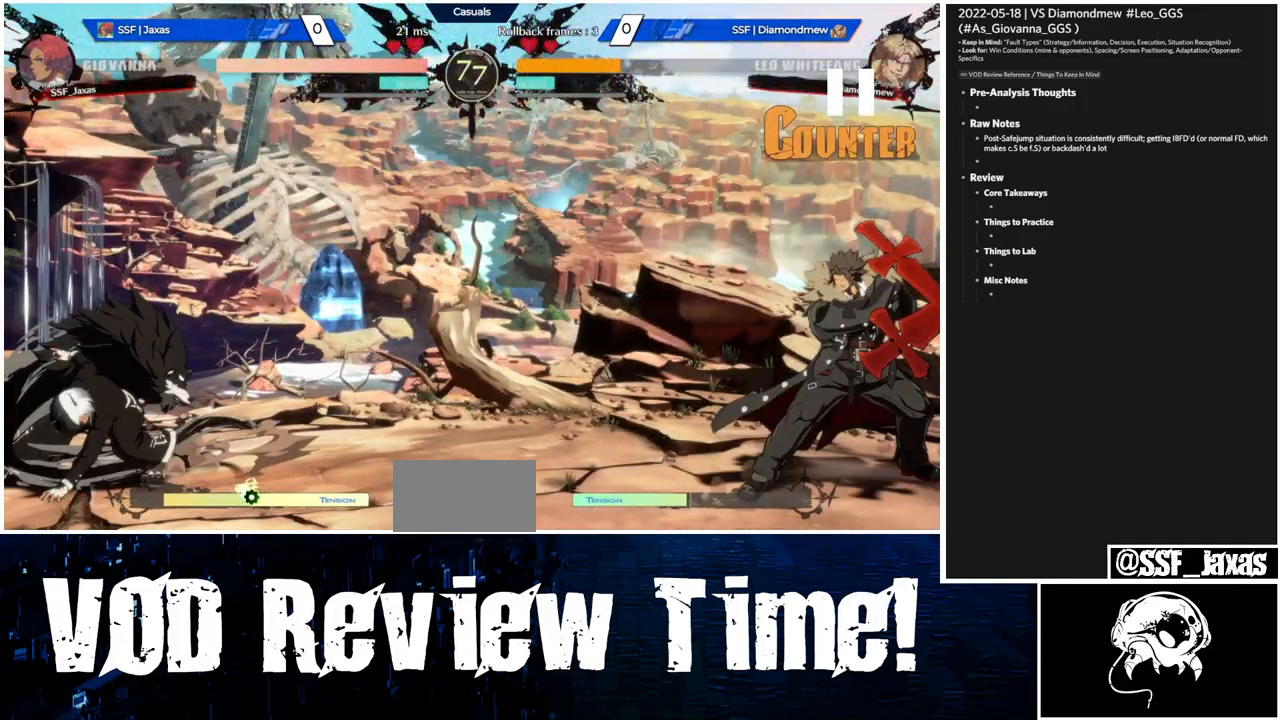
{"buttons": ["DPAD_RIGHT"], "events": []}
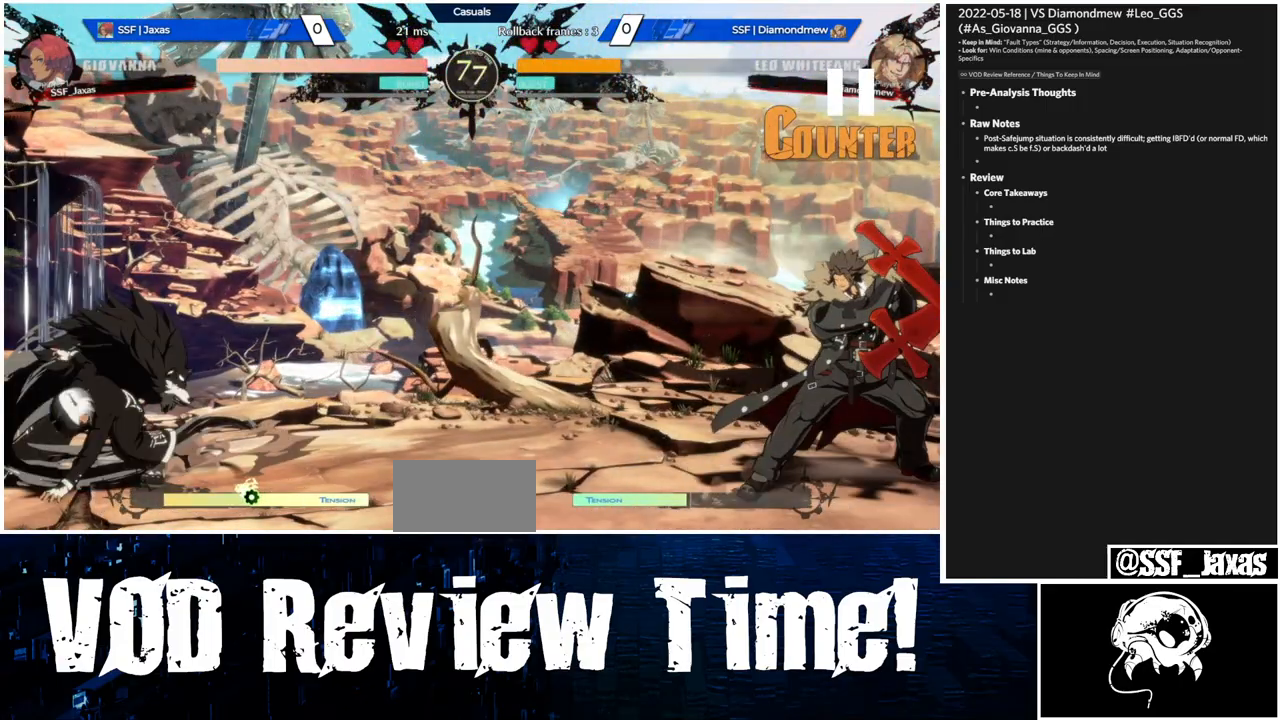
{"buttons": ["DPAD_RIGHT"], "events": []}
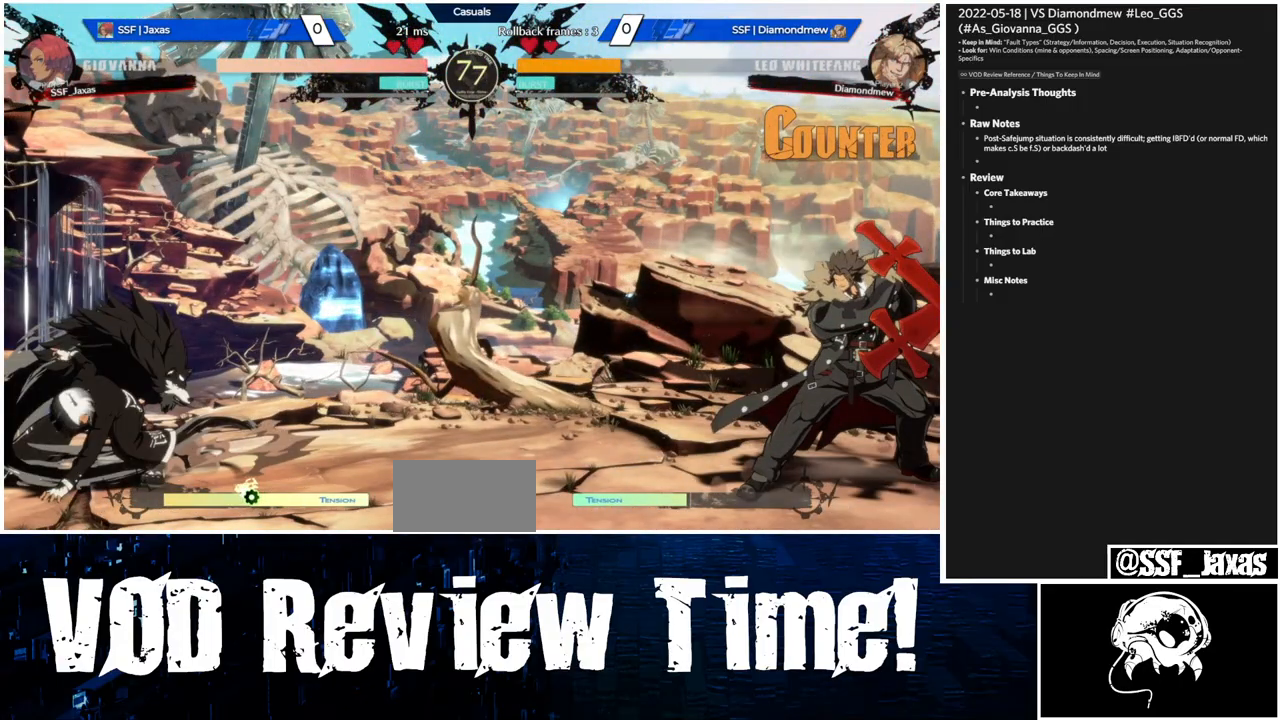
{"buttons": ["DPAD_RIGHT"], "events": []}
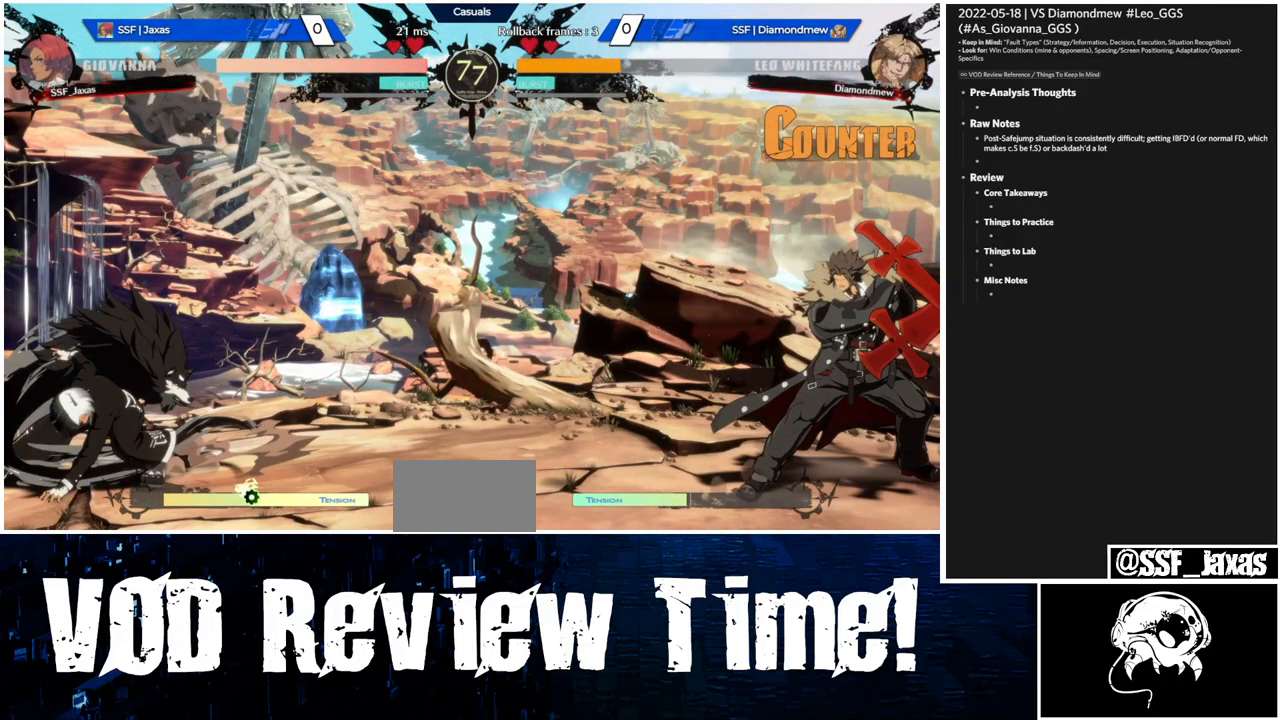
{"buttons": ["DPAD_RIGHT"], "events": []}
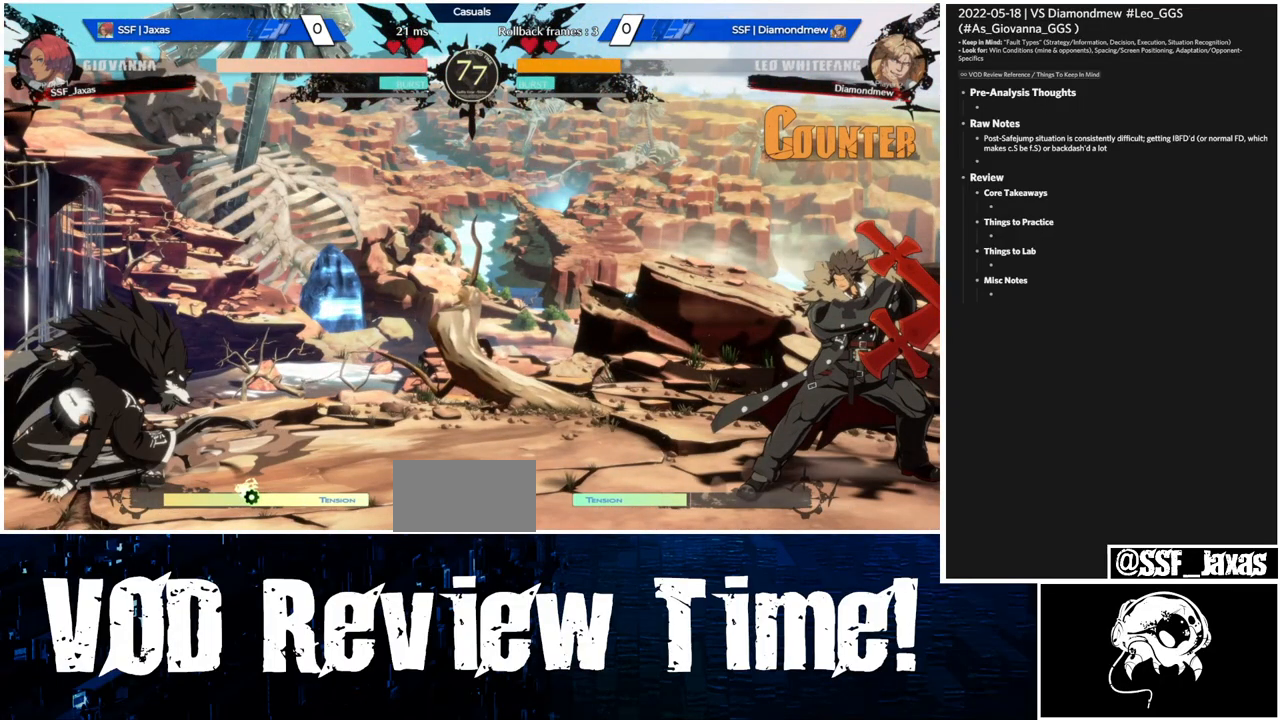
{"buttons": ["DPAD_RIGHT"], "events": []}
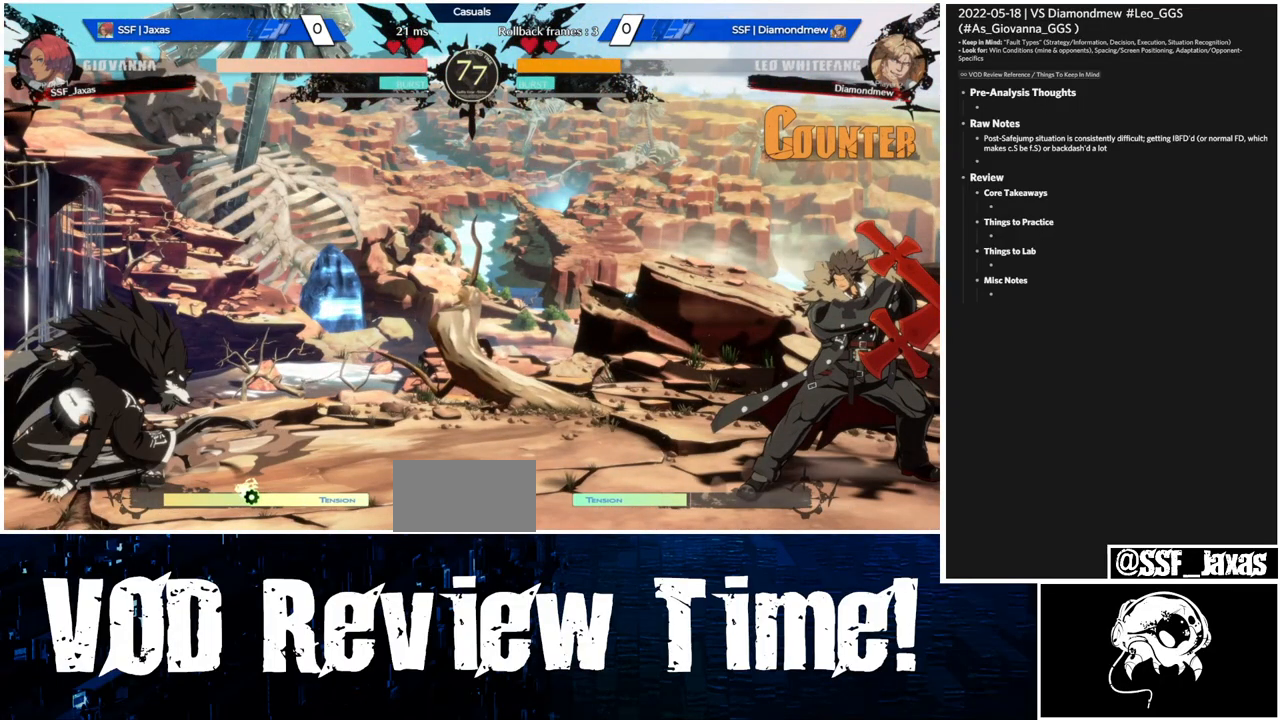
{"buttons": ["DPAD_RIGHT"], "events": []}
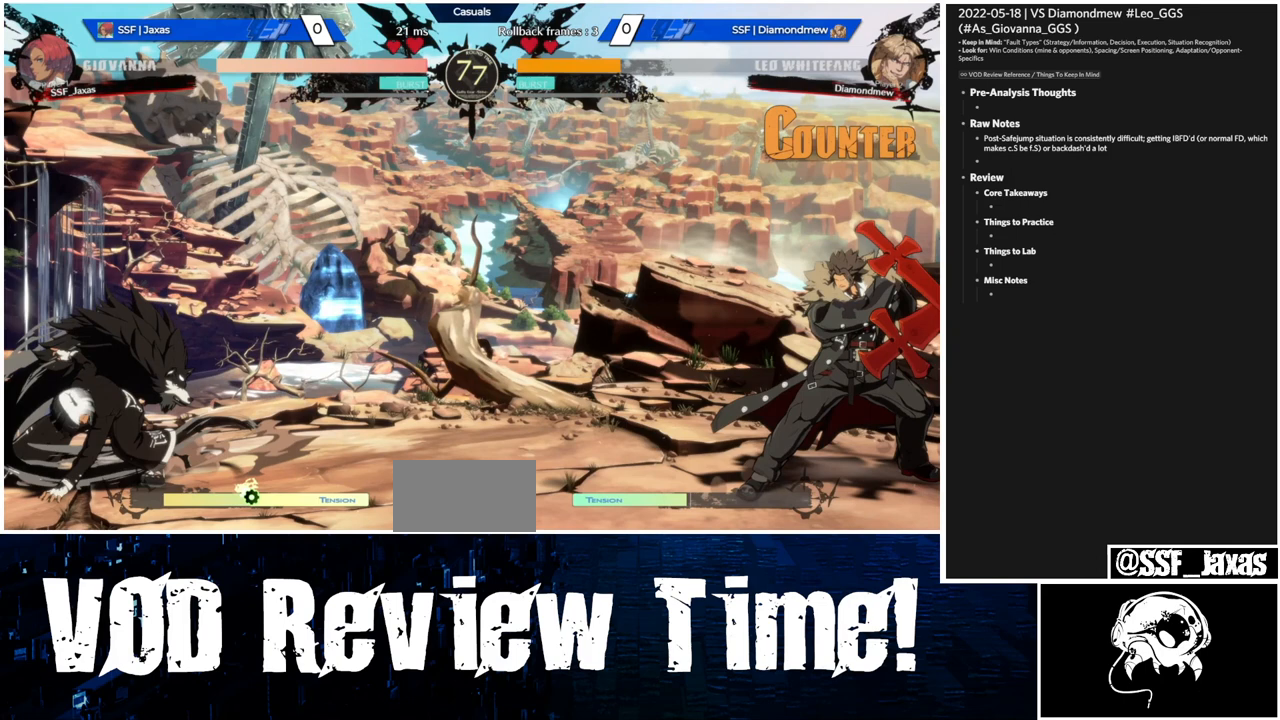
{"buttons": ["DPAD_RIGHT"], "events": []}
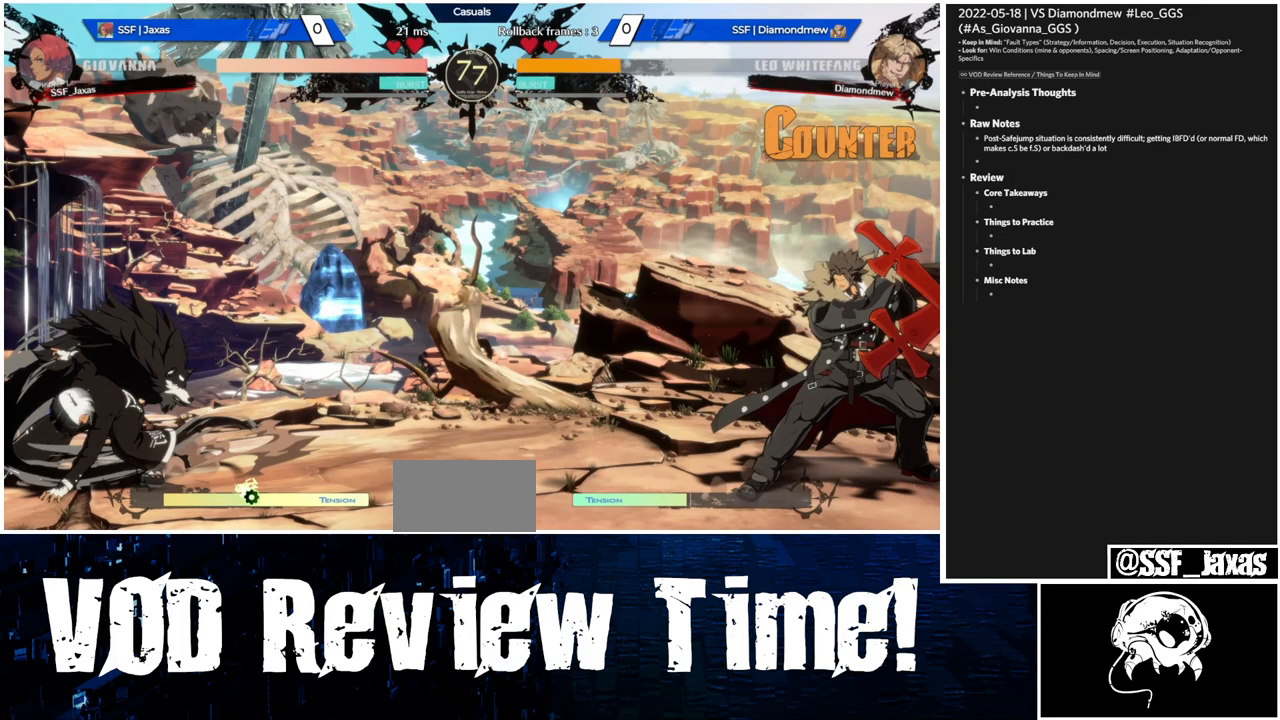
{"buttons": ["DPAD_RIGHT"], "events": []}
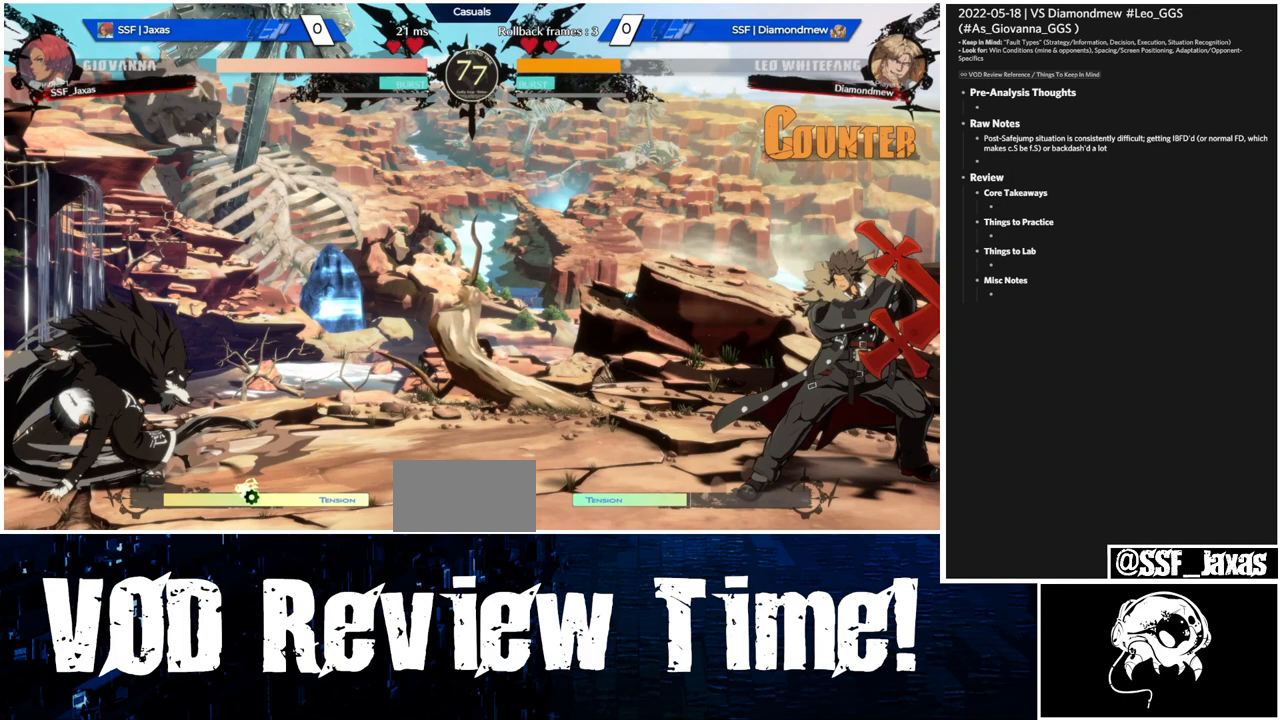
{"buttons": ["DPAD_UP"], "events": [[267, "DPAD_RIGHT", "up"], [500, "DPAD_UP", "down"]]}
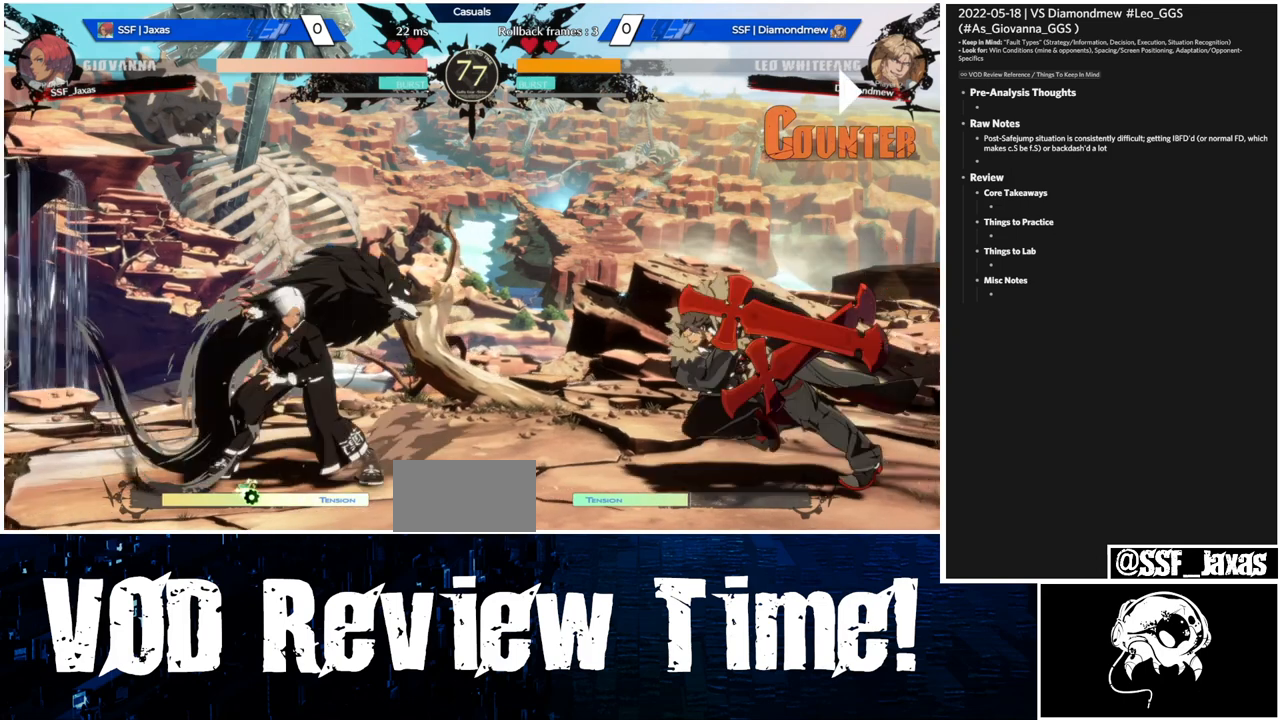
{"buttons": ["DPAD_UP"], "events": []}
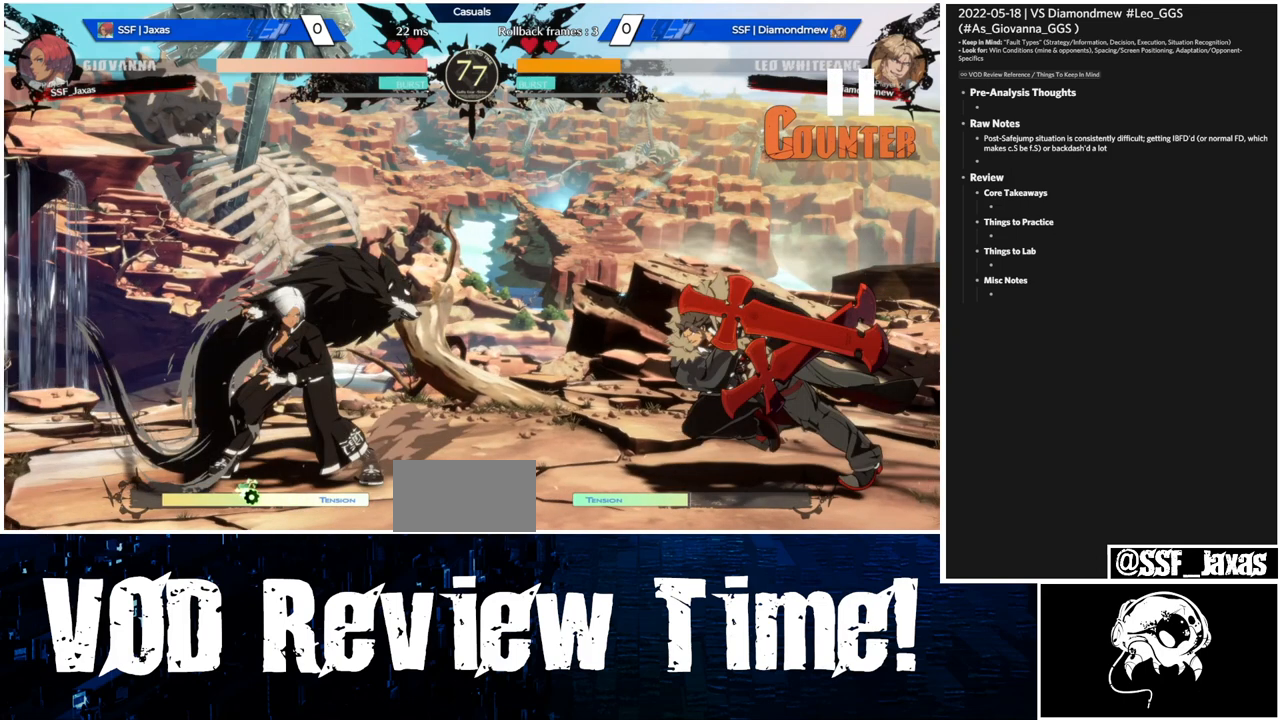
{"buttons": ["DPAD_UP"], "events": []}
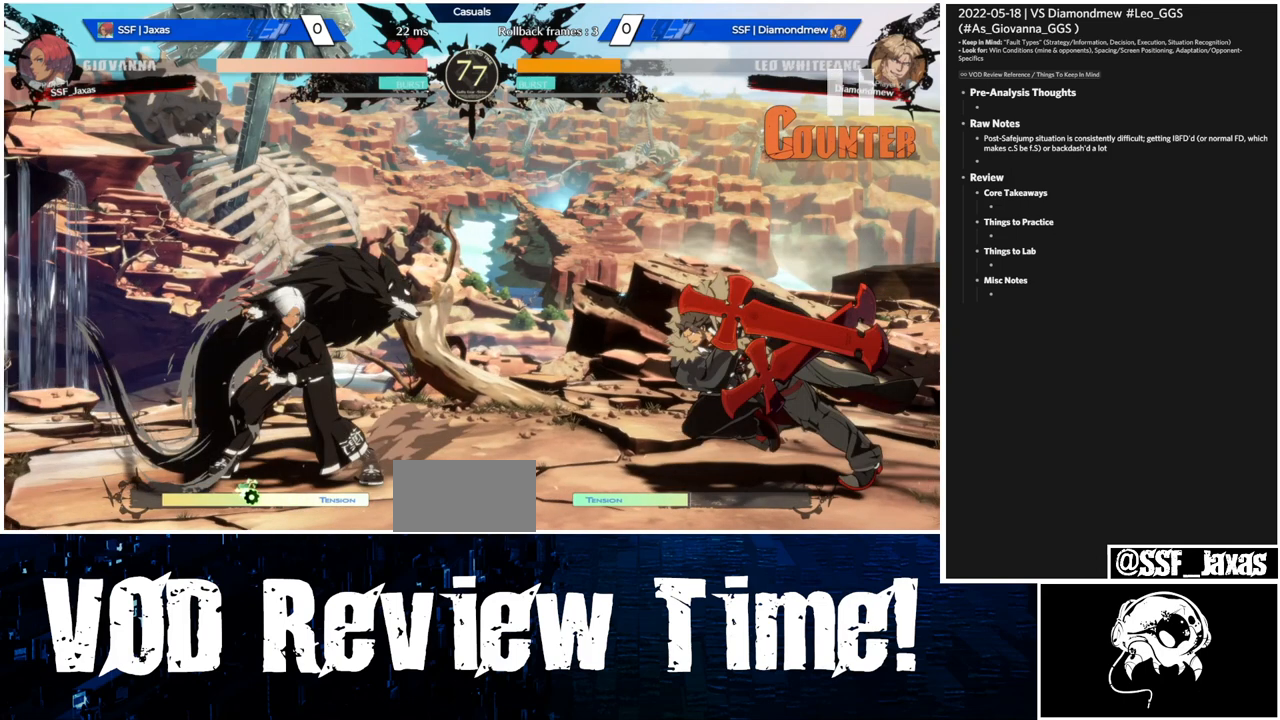
{"buttons": ["DPAD_UP"], "events": []}
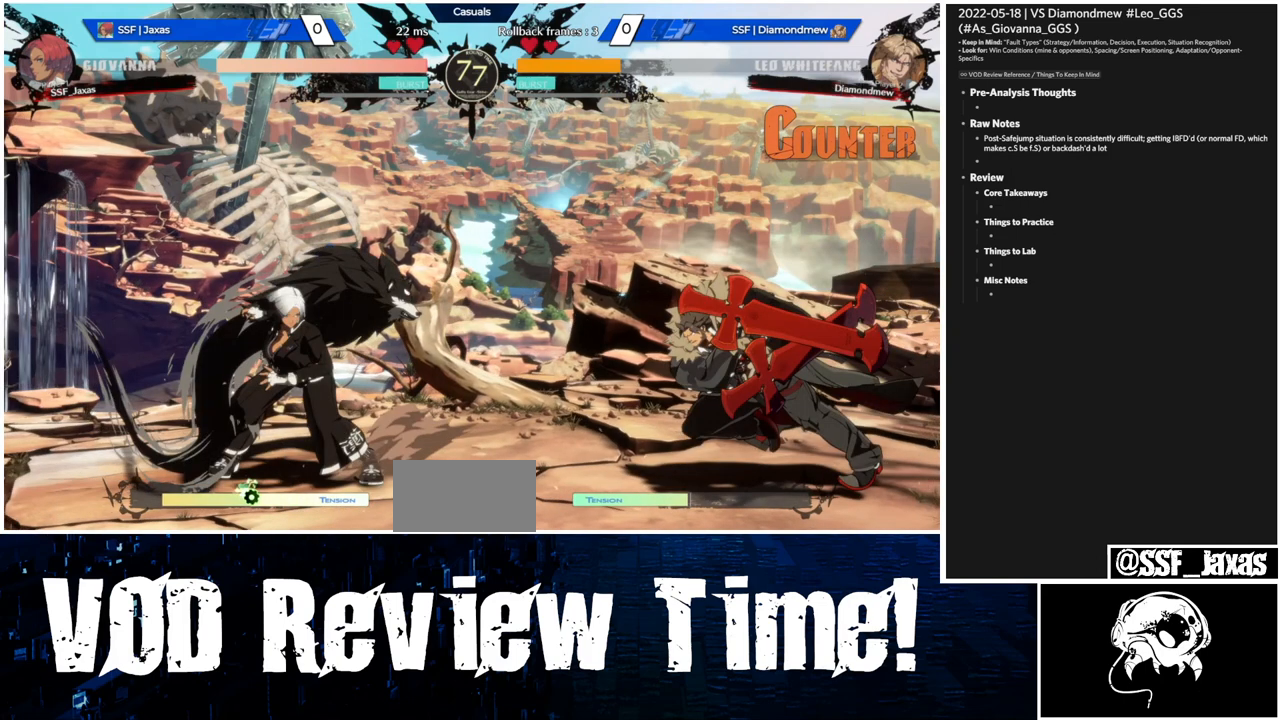
{"buttons": ["DPAD_UP"], "events": []}
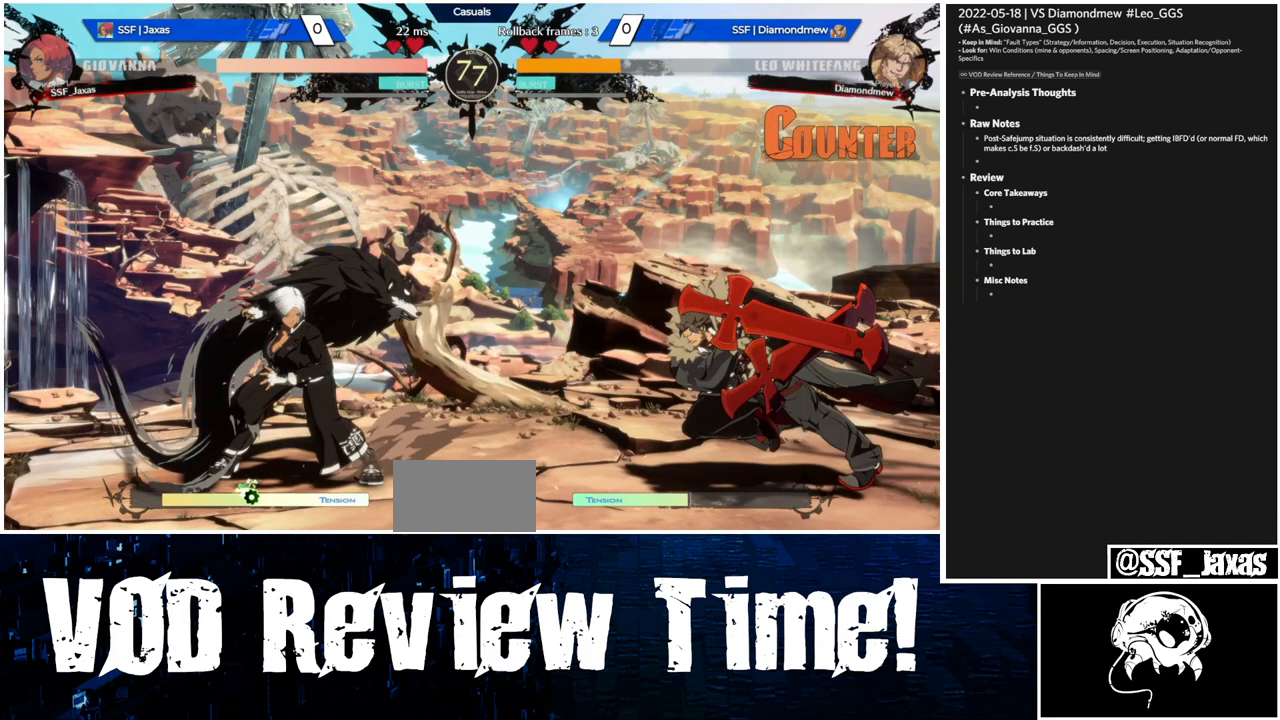
{"buttons": ["DPAD_UP"], "events": []}
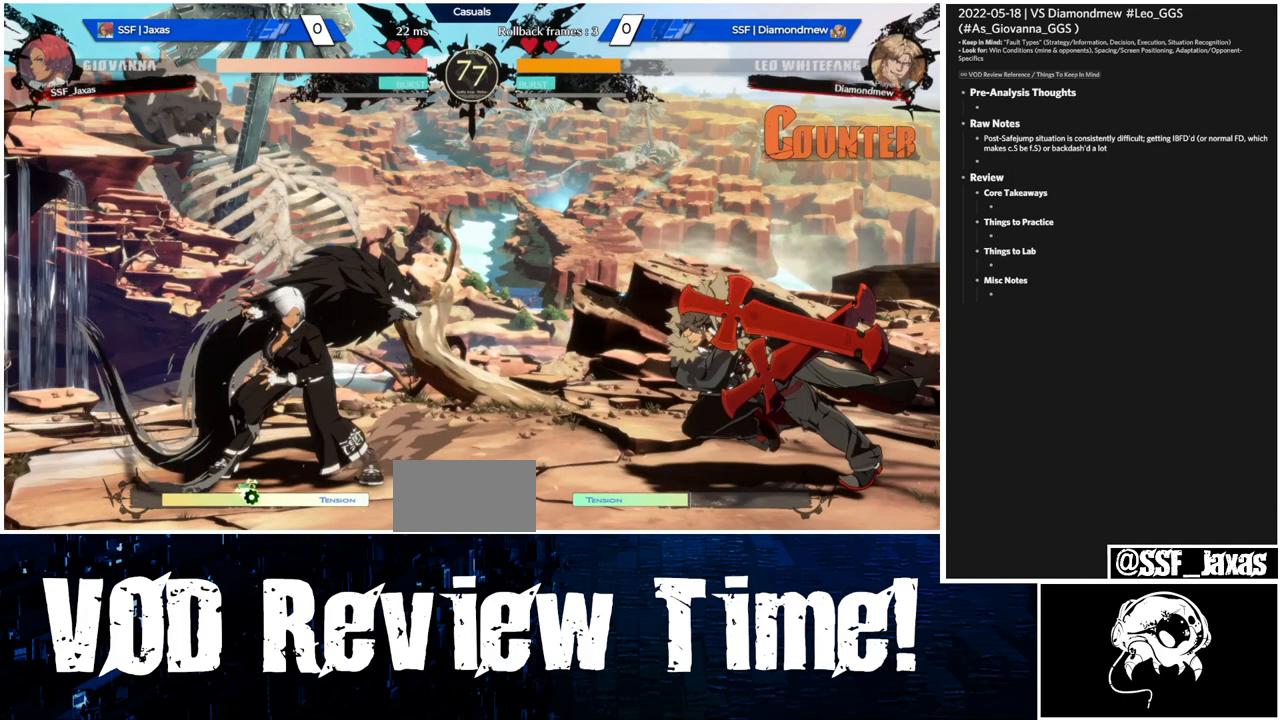
{"buttons": ["DPAD_UP"], "events": []}
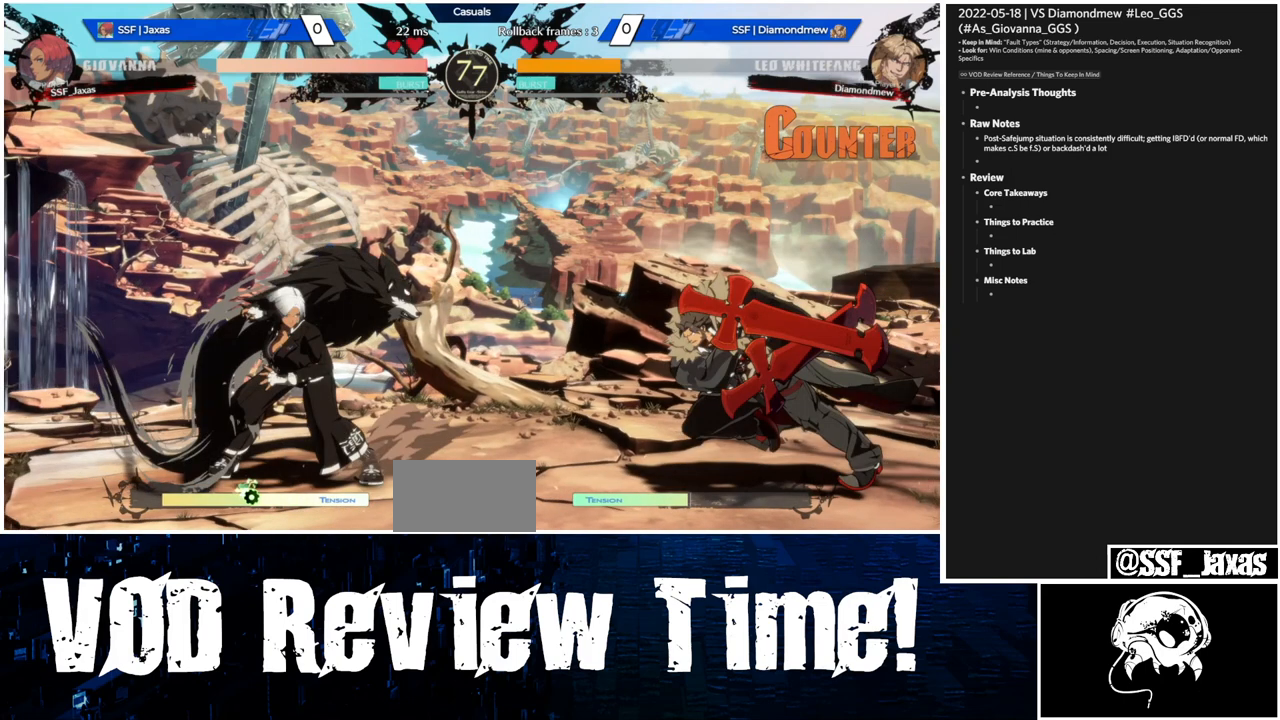
{"buttons": ["DPAD_UP"], "events": []}
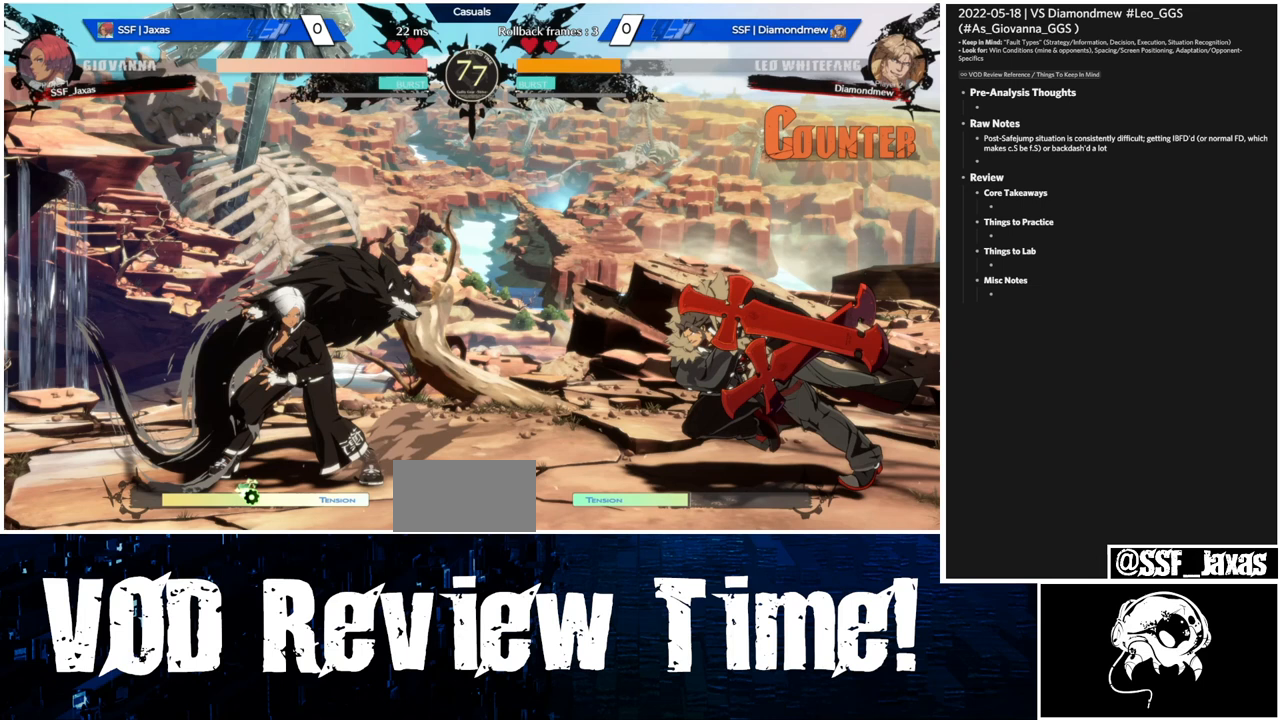
{"buttons": ["DPAD_UP"], "events": []}
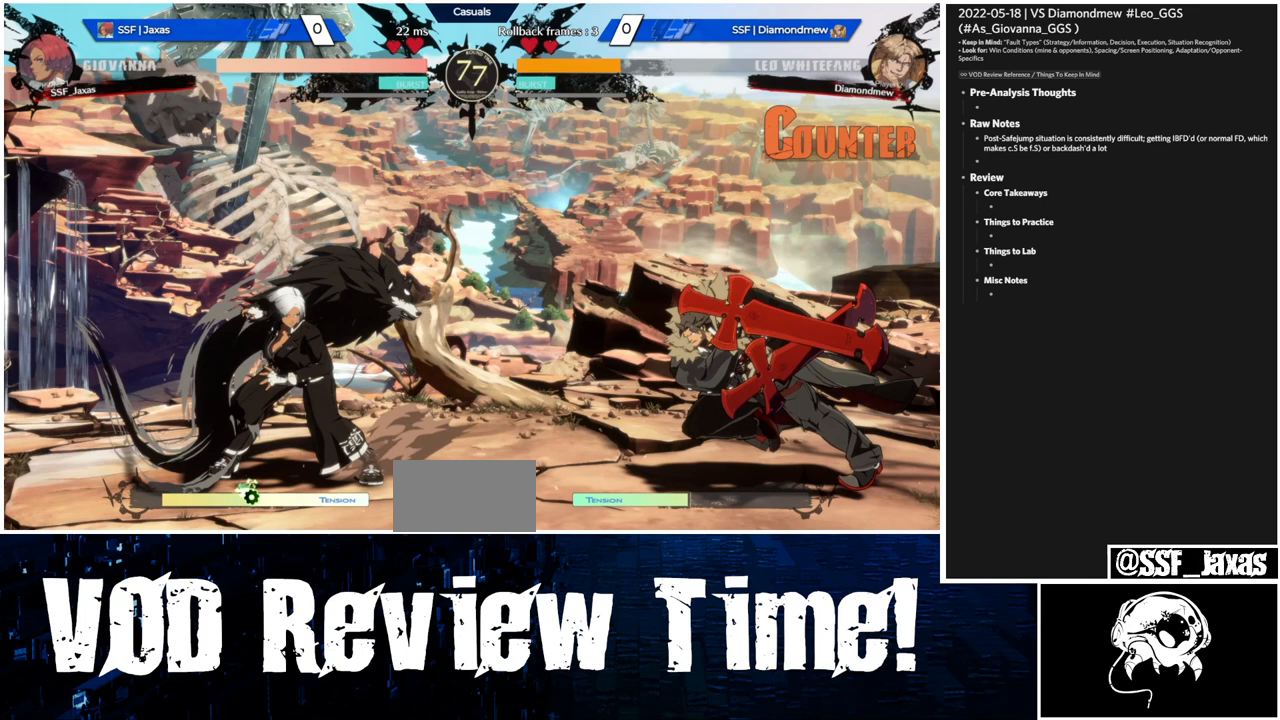
{"buttons": ["DPAD_UP"], "events": []}
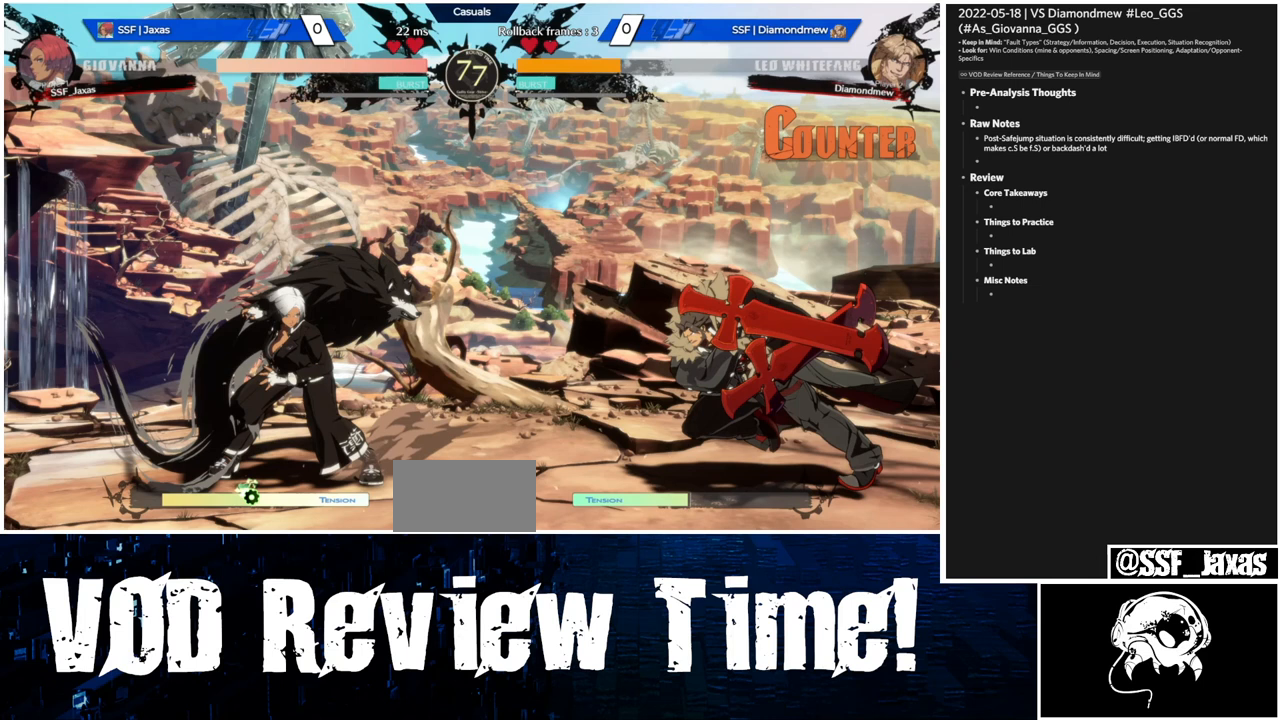
{"buttons": ["DPAD_UP"], "events": []}